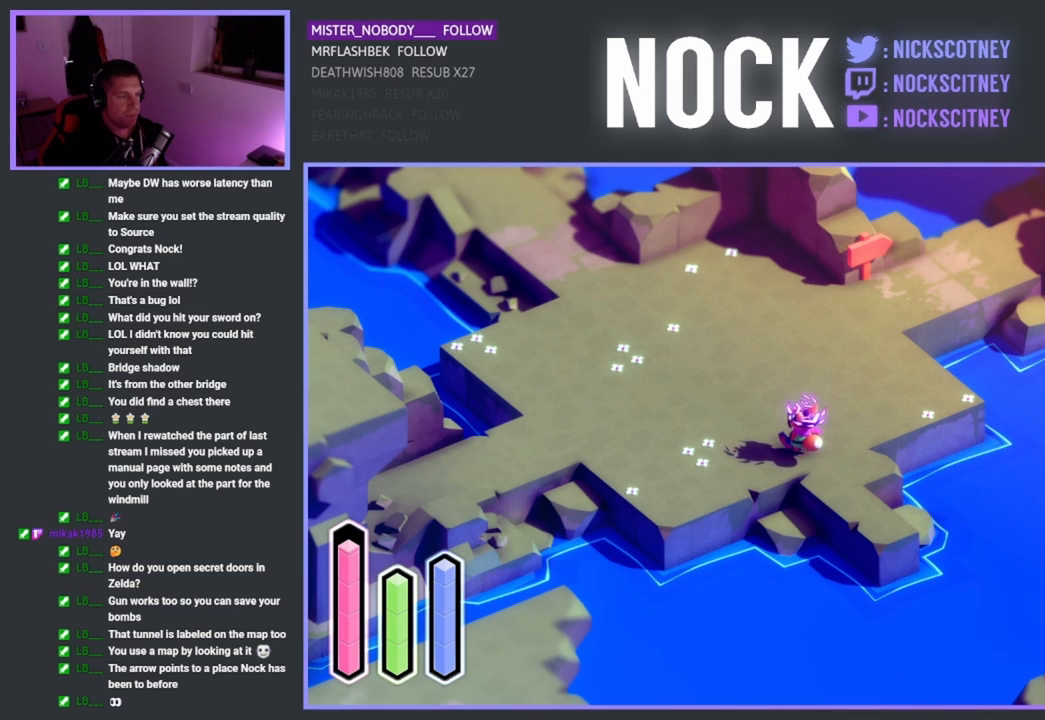
Gameplay with a controller (PlayStation layout); each line is a JSON object with the inputs held at the frame after it. "events" lists button and stick changes between this image and that frame as [ms after this image, input, new state], when the widget could be followed in between. Not read: right_stick.
{"buttons": [], "left_stick": "down-right", "events": [[50, "left_stick", "down-right"]]}
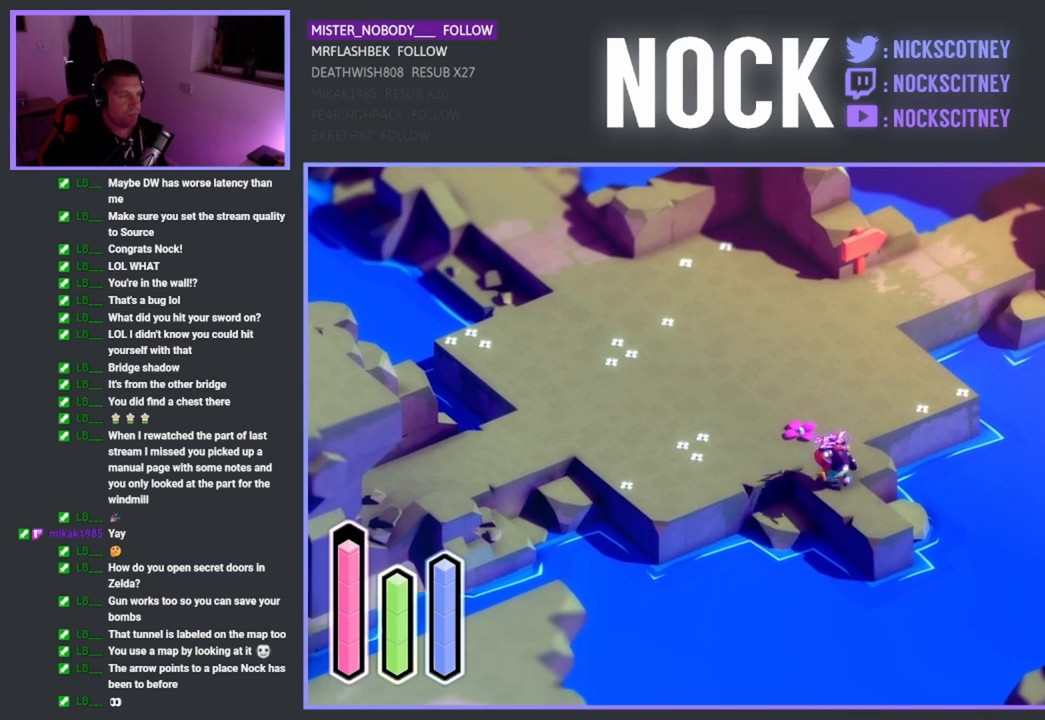
{"buttons": [], "left_stick": "center", "events": [[33, "left_stick", "down-left"], [83, "left_stick", "center"]]}
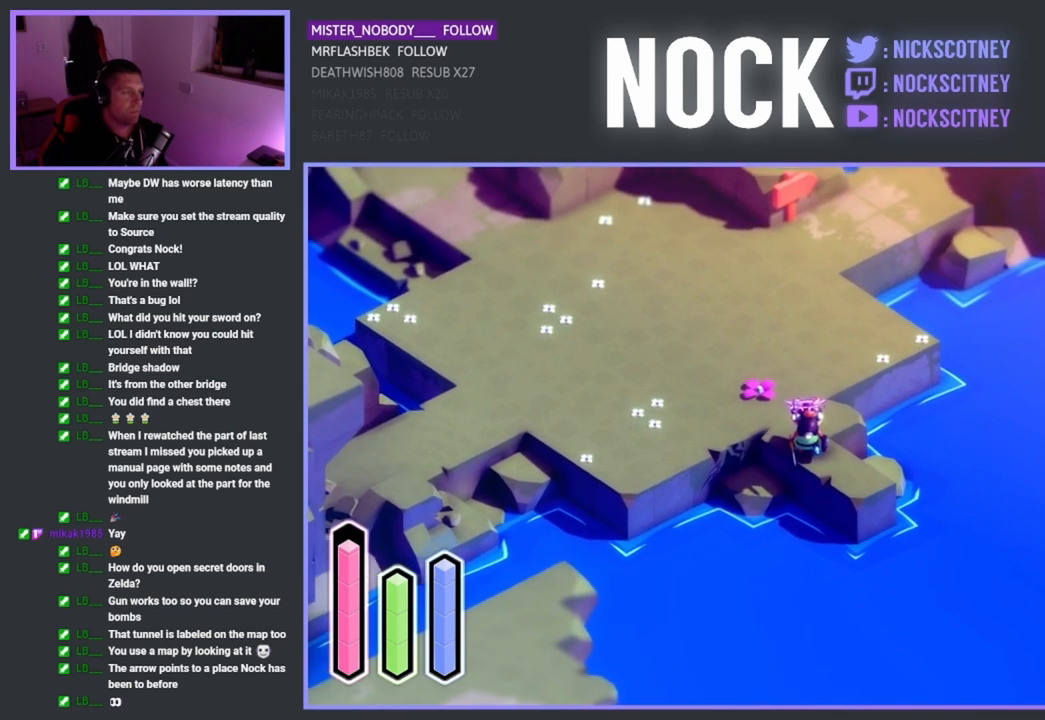
{"buttons": [], "left_stick": "center", "events": [[217, "left_stick", "up-left"], [400, "left_stick", "center"]]}
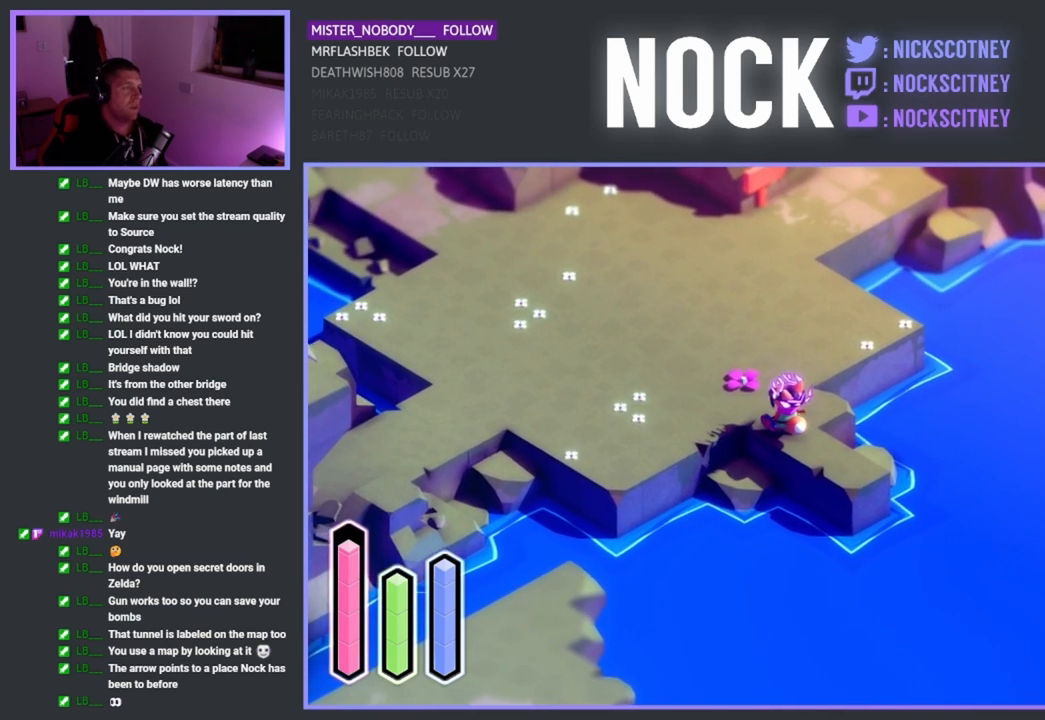
{"buttons": ["L2"], "left_stick": "up", "events": [[117, "left_stick", "up"], [400, "L2", "down"]]}
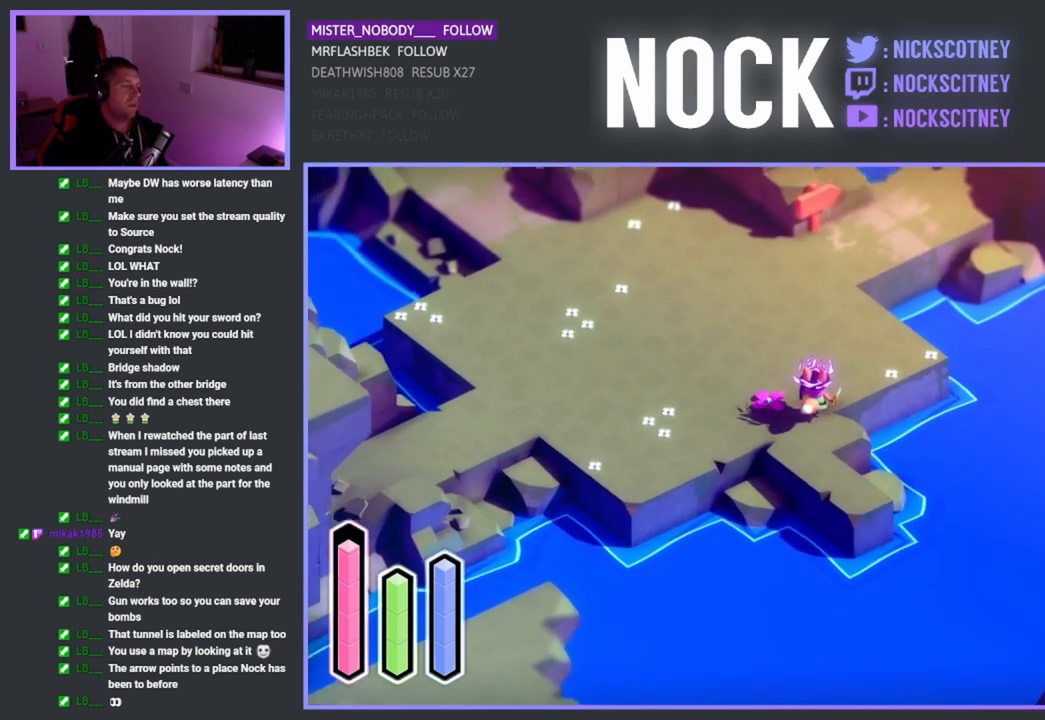
{"buttons": ["L2"], "left_stick": "center", "events": [[450, "left_stick", "center"]]}
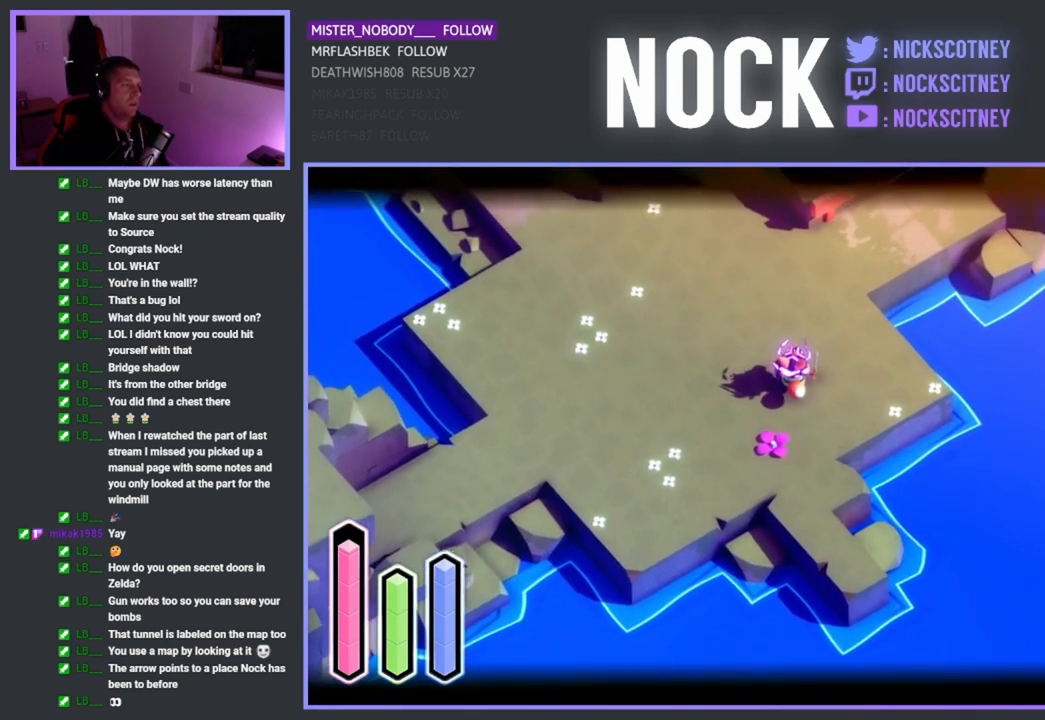
{"buttons": ["L2"], "left_stick": "center", "events": [[67, "left_stick", "up-left"], [350, "left_stick", "center"]]}
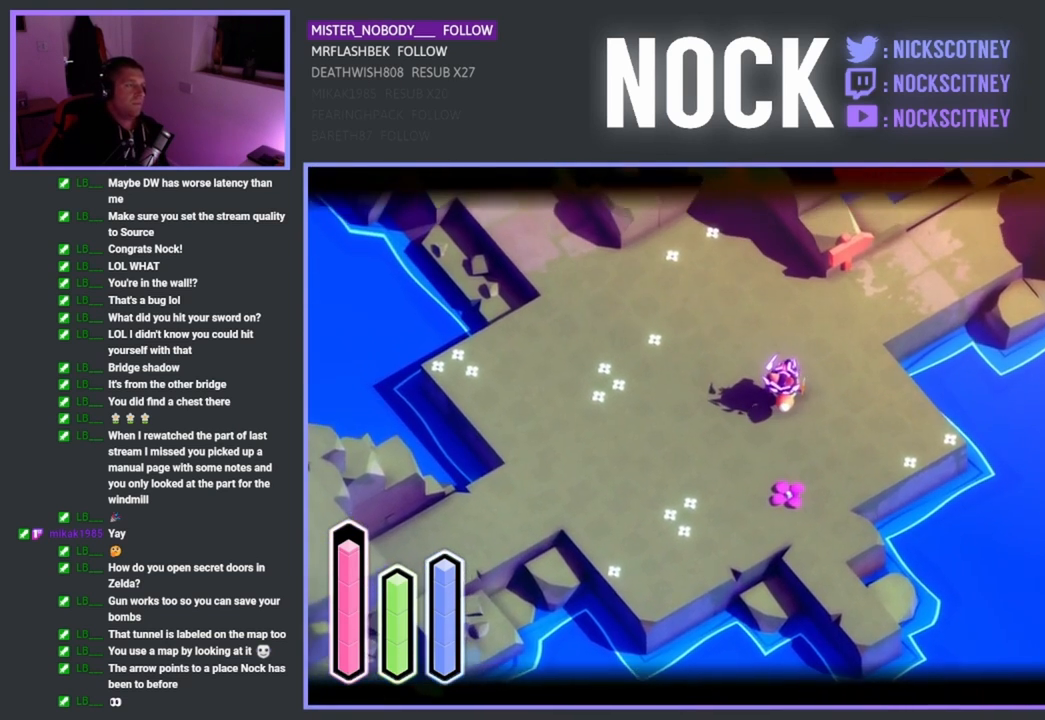
{"buttons": ["L2"], "left_stick": "center", "events": [[200, "left_stick", "up"], [283, "left_stick", "center"]]}
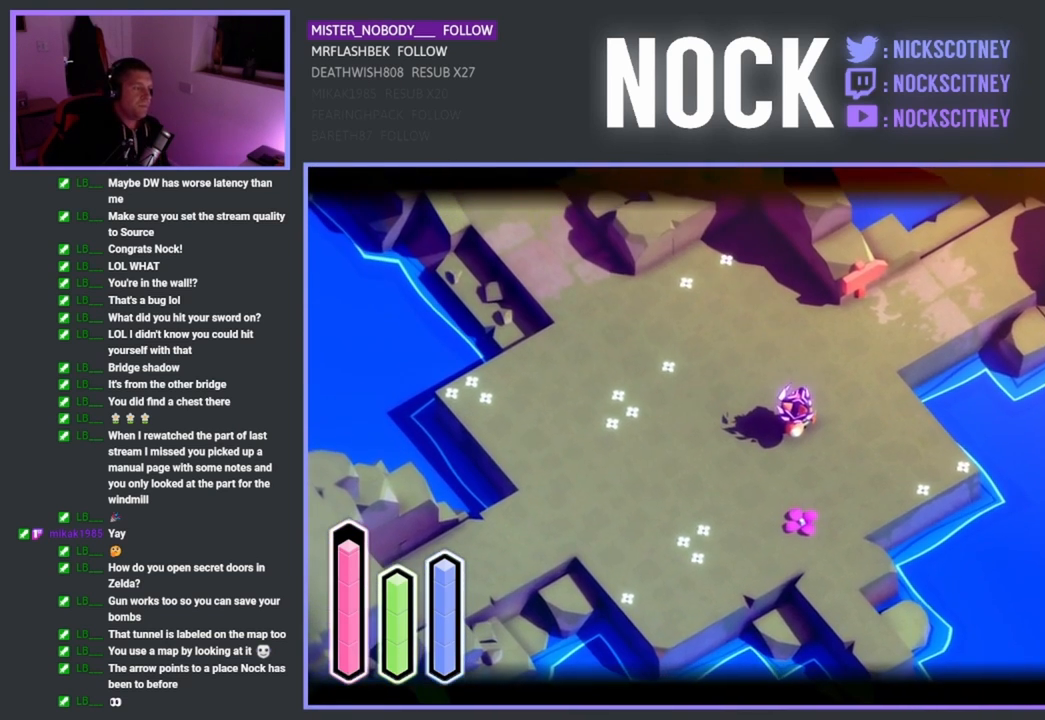
{"buttons": ["L2"], "left_stick": "center", "events": []}
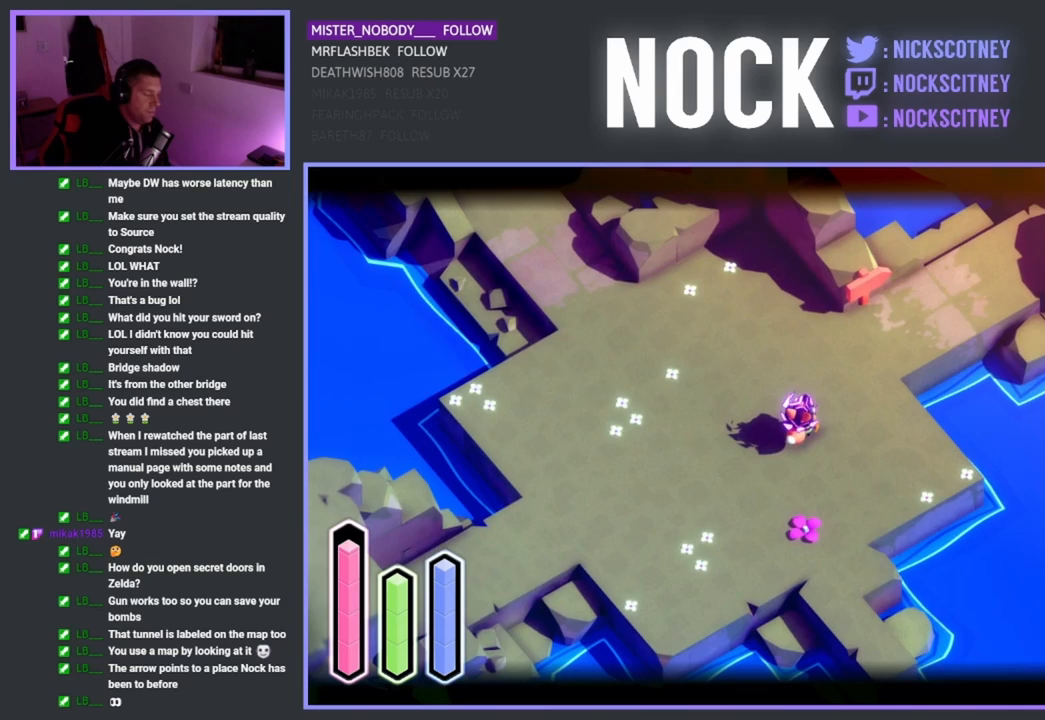
{"buttons": ["L2"], "left_stick": "center", "events": []}
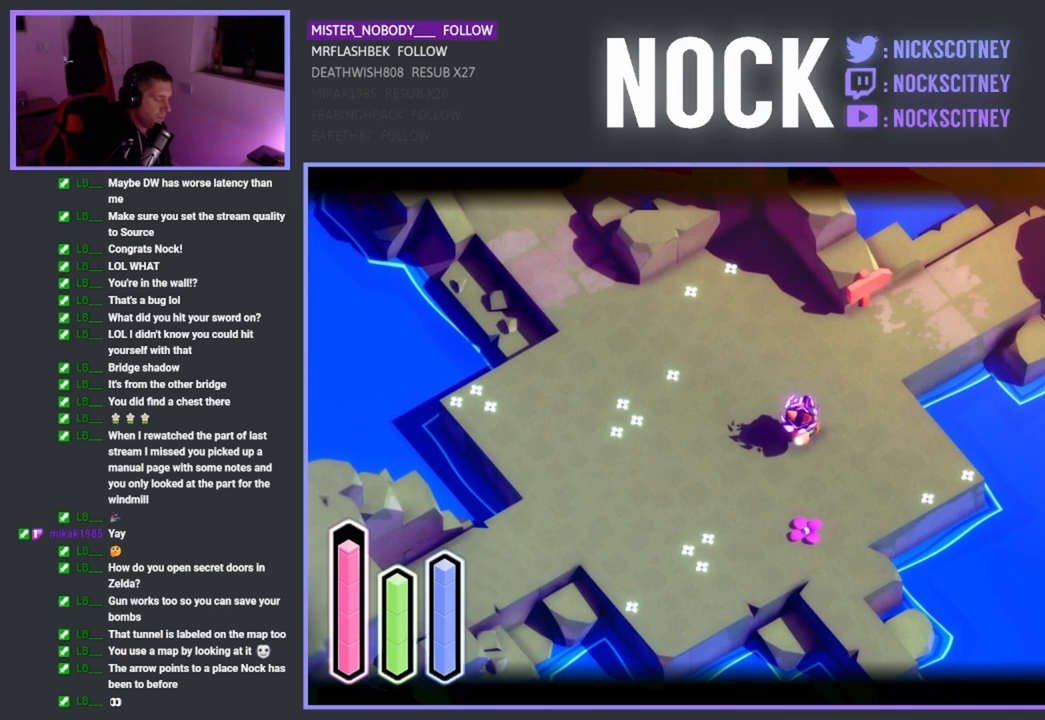
{"buttons": ["L2"], "left_stick": "center", "events": []}
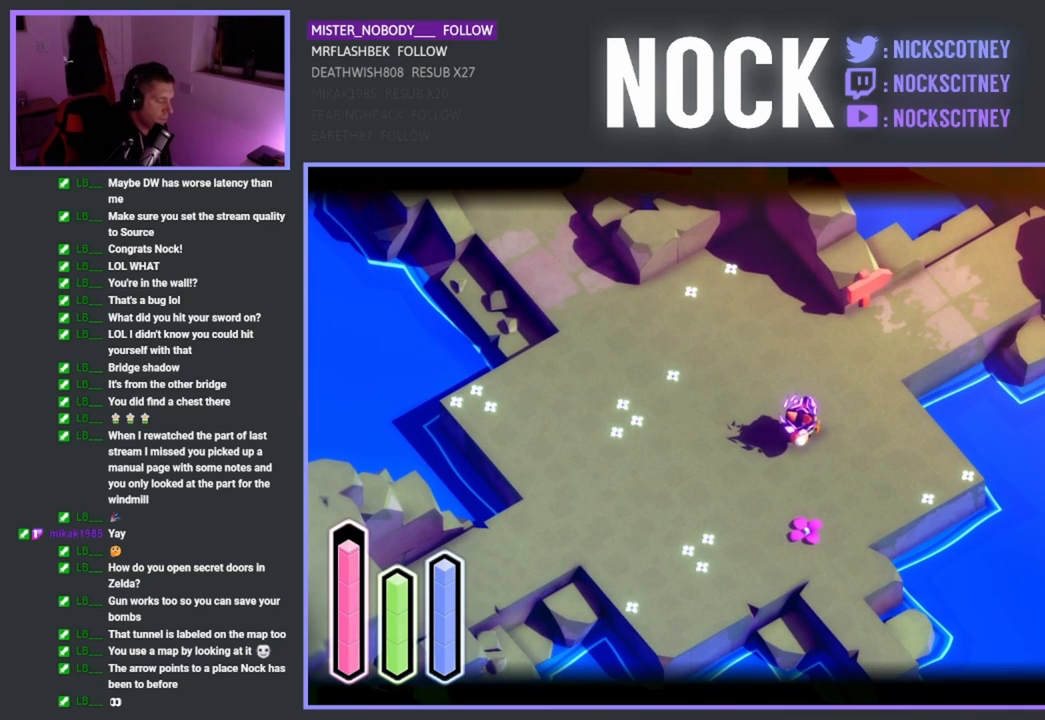
{"buttons": ["L2"], "left_stick": "center", "events": []}
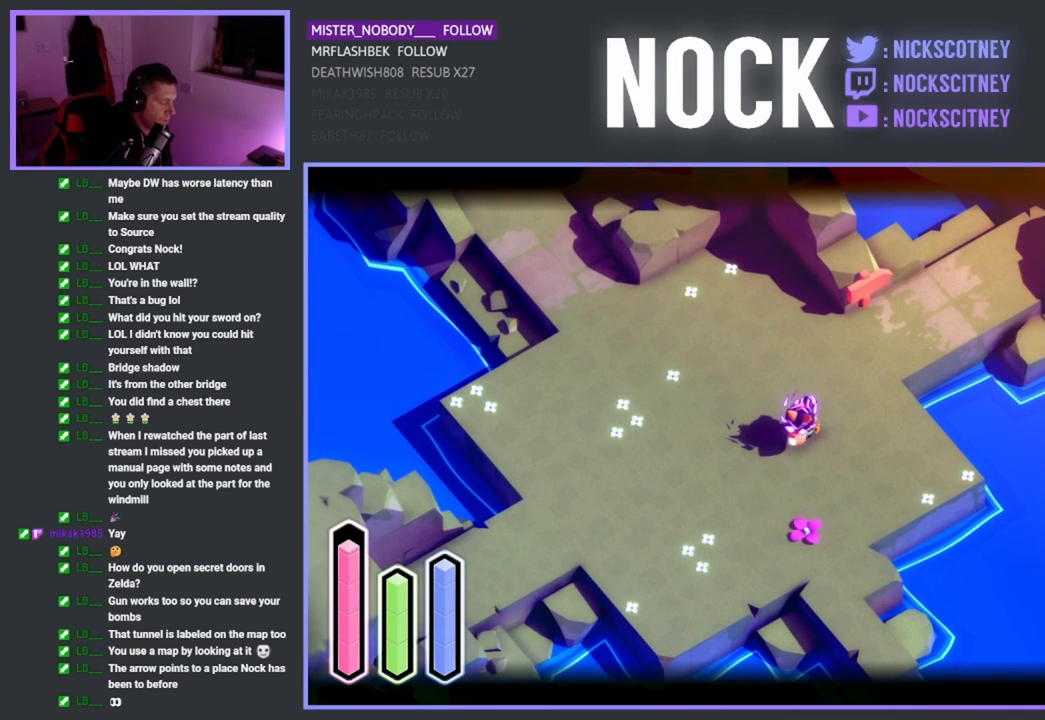
{"buttons": ["L2"], "left_stick": "center", "events": []}
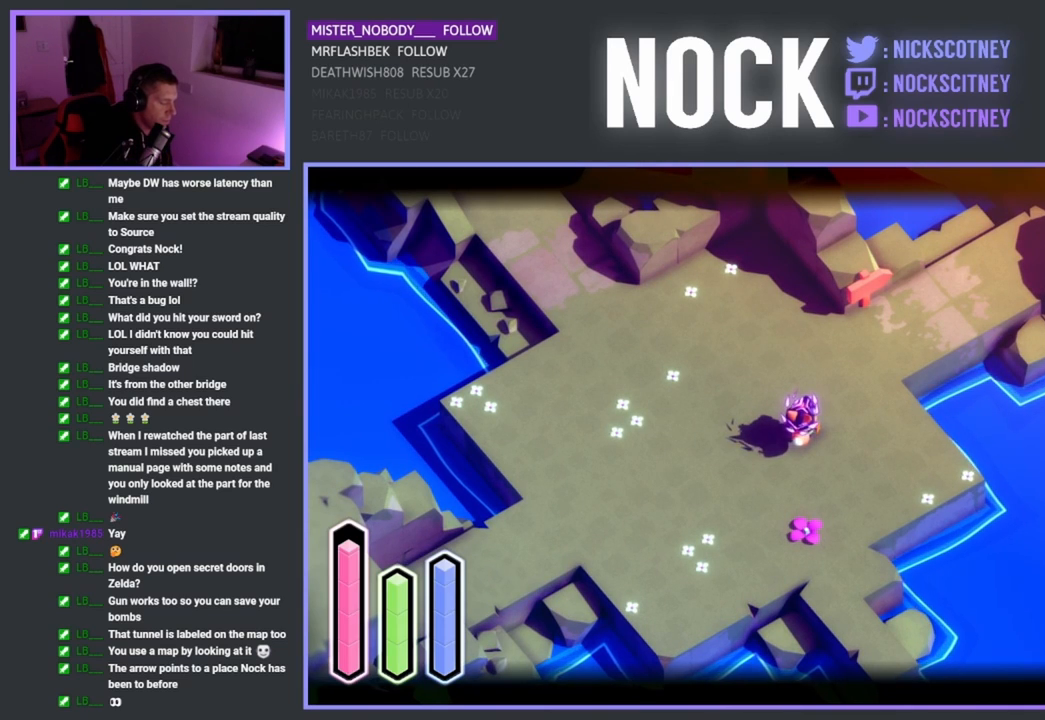
{"buttons": ["L2"], "left_stick": "center", "events": []}
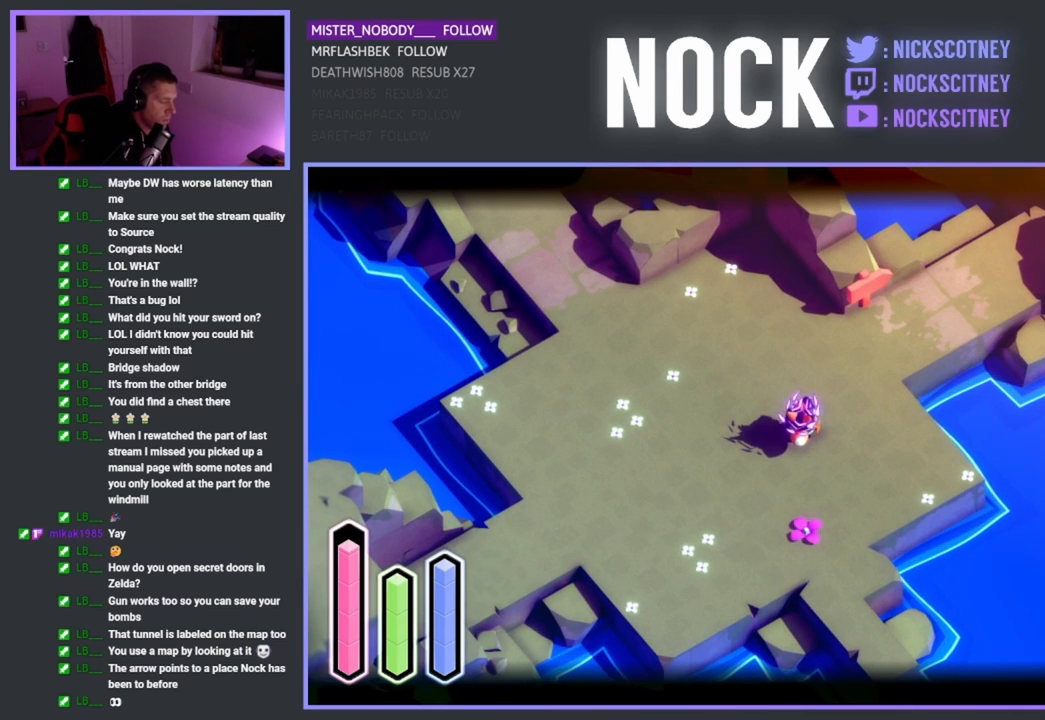
{"buttons": ["L2"], "left_stick": "center", "events": []}
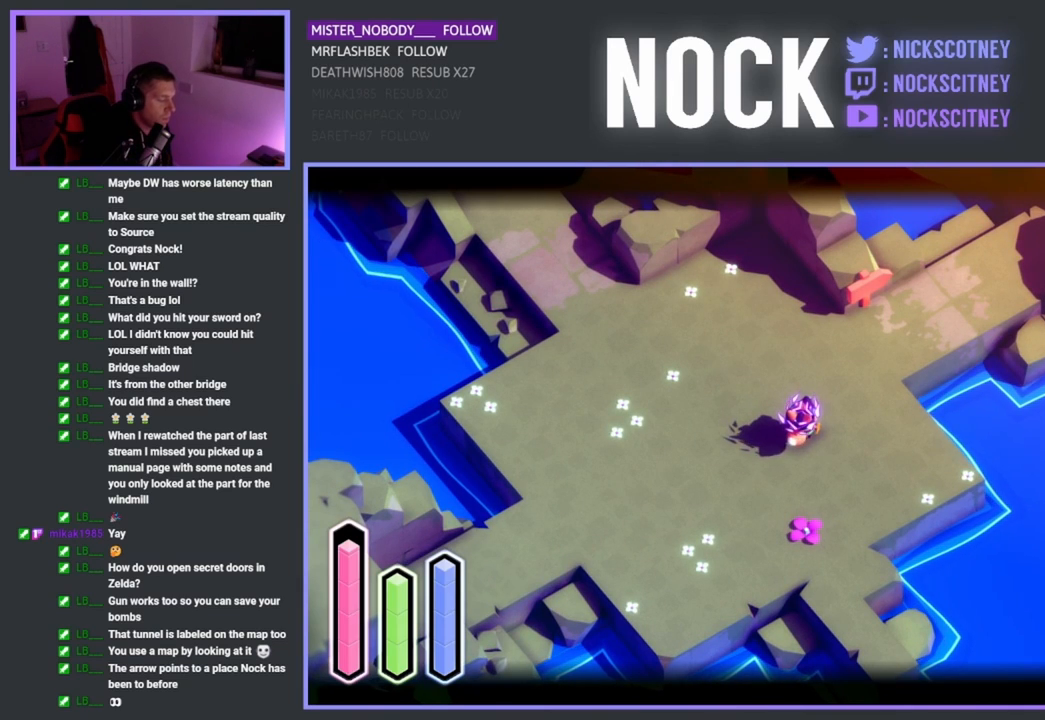
{"buttons": ["L2"], "left_stick": "center", "events": []}
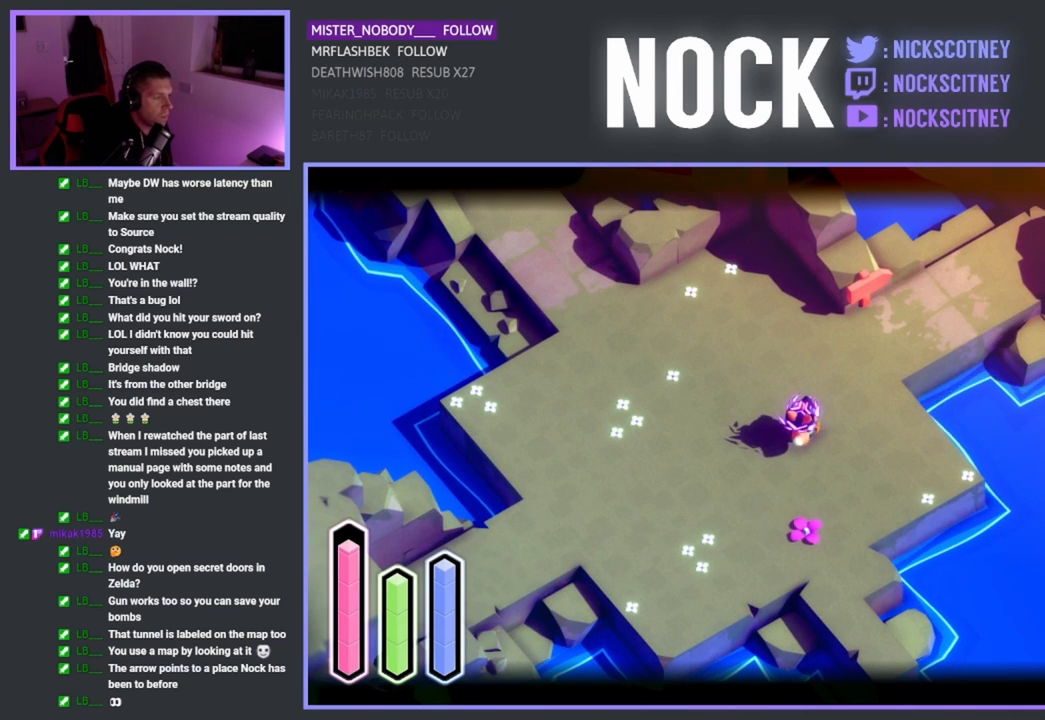
{"buttons": ["L2"], "left_stick": "center", "events": []}
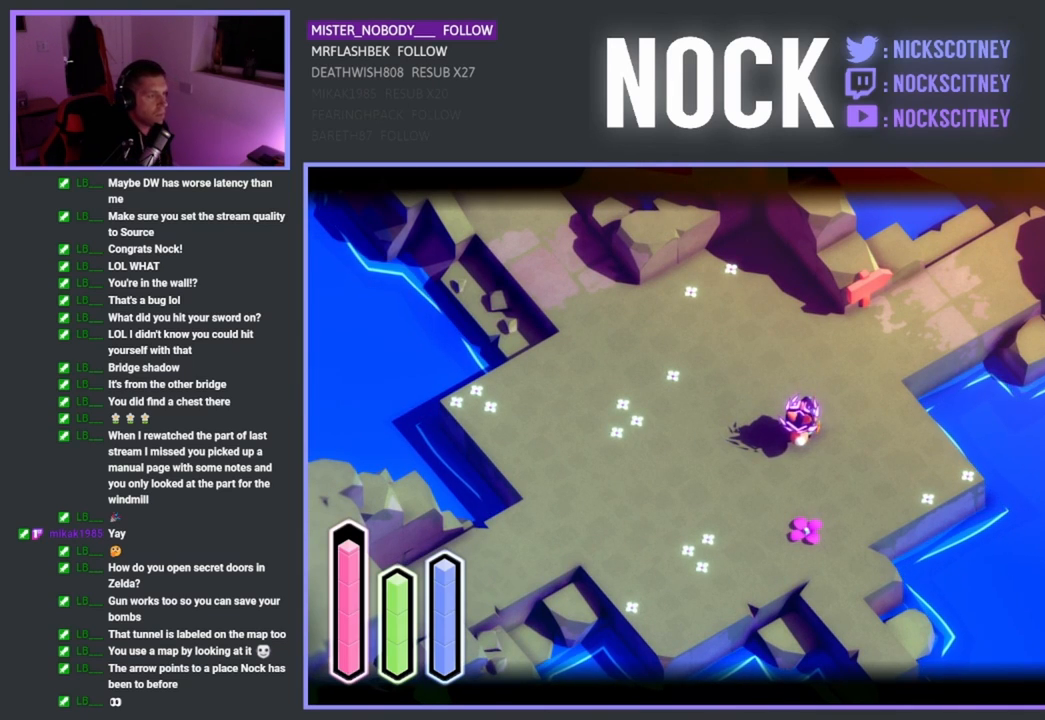
{"buttons": ["L2"], "left_stick": "center", "events": []}
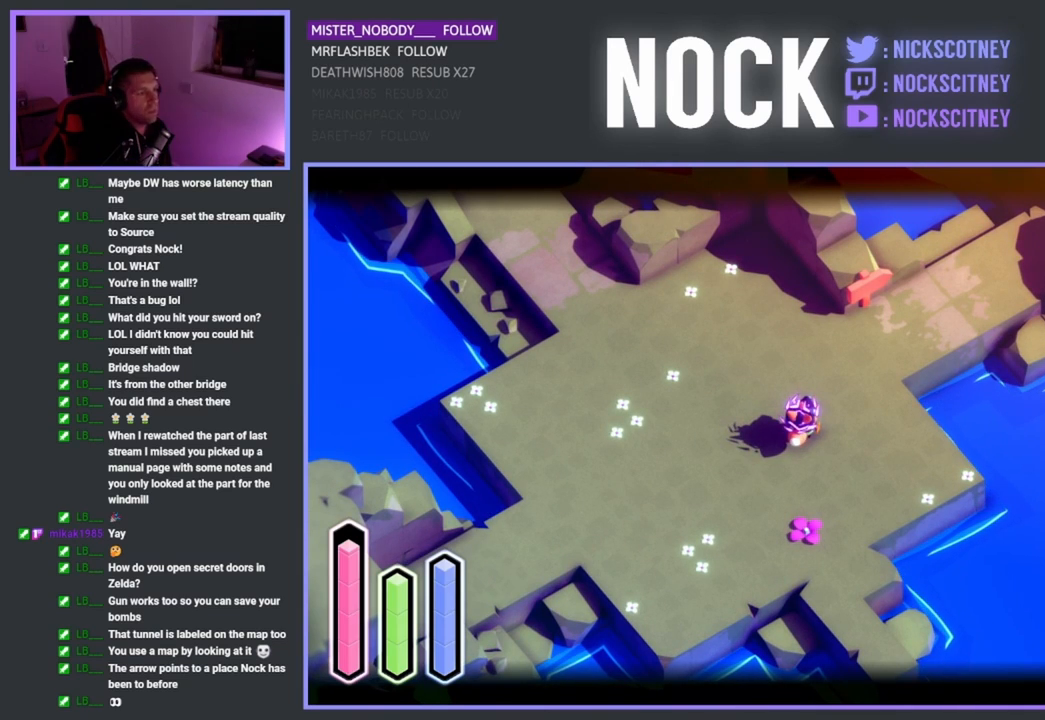
{"buttons": ["L2"], "left_stick": "center", "events": []}
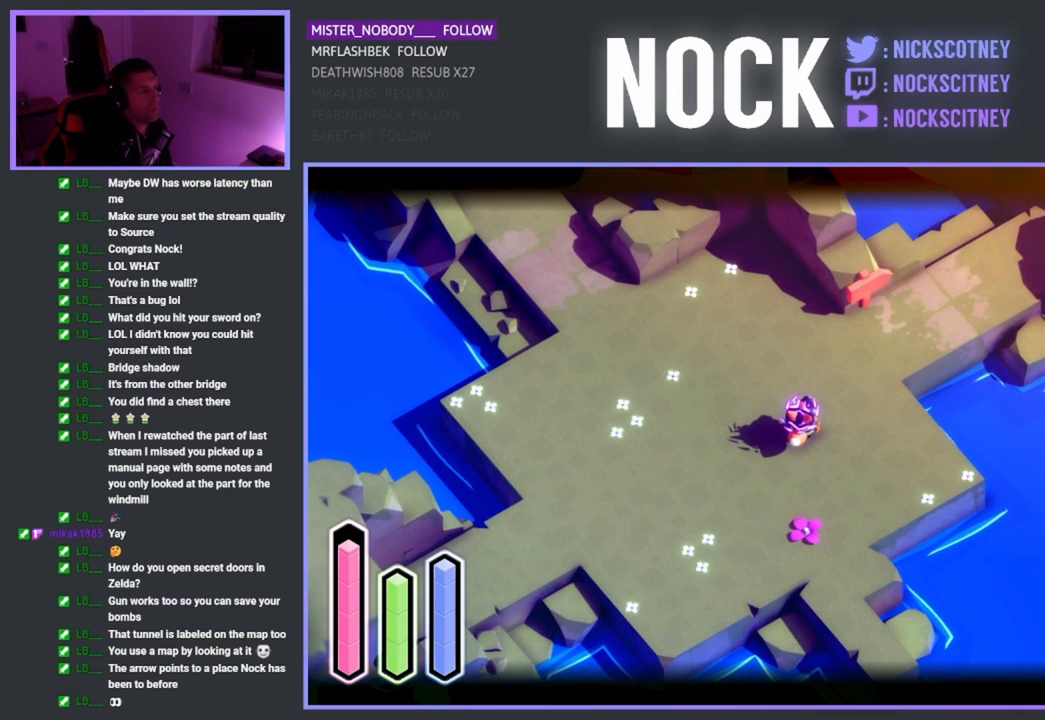
{"buttons": [], "left_stick": "center", "events": [[117, "L2", "up"]]}